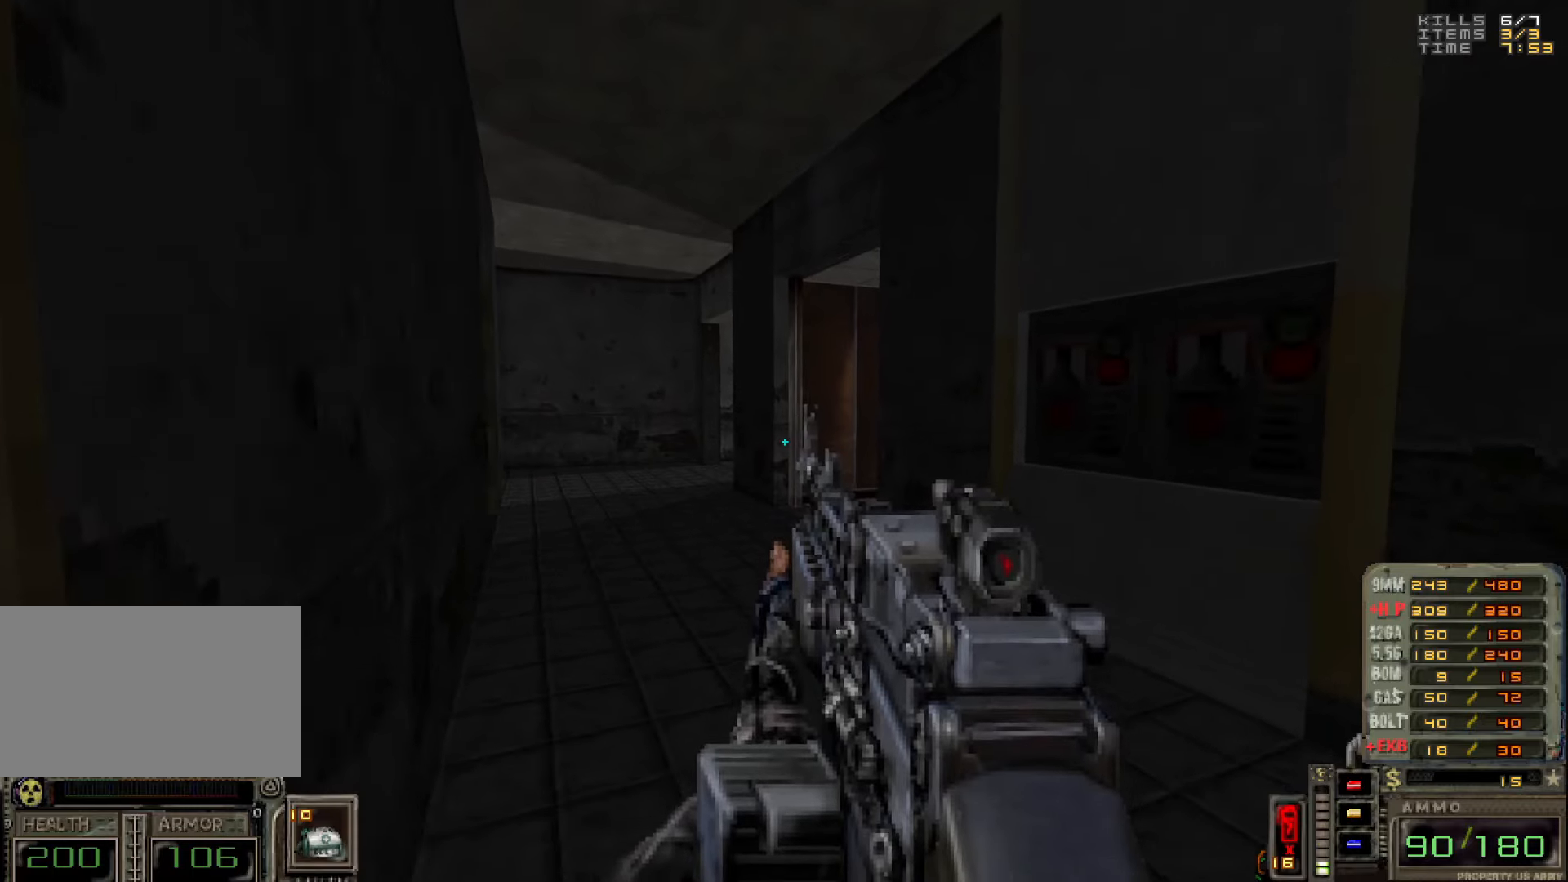
Gameplay with keyboard and mouse; each line is a JSON object with the keys and mouse buttons held at the frame after it. "events" lists presses ("down") and releases ("up") of "1", "2", "3", "4", "5", "a", "alt", "c", "caps_lock", "ctrl", "d", "e", "f", "g", "q", "r", "s", "shift", "space", "t", "tab", "v", "w", "x", "z", "mouse_left", "mouse_wheel" and "mouse_right" between this image and that frame as [ms after this image, input, new state], when the widget could be followed in between. "mouse_left", "mouse_wheel", "mouse_right" = the "left", "wheel", "right" buttons of the "mouse" list. No other keys are recorded. "wheel" means that the mouse wheel is clicked or scrolled. Not read: mouse_move.
{"keys": [], "mouse": [], "events": []}
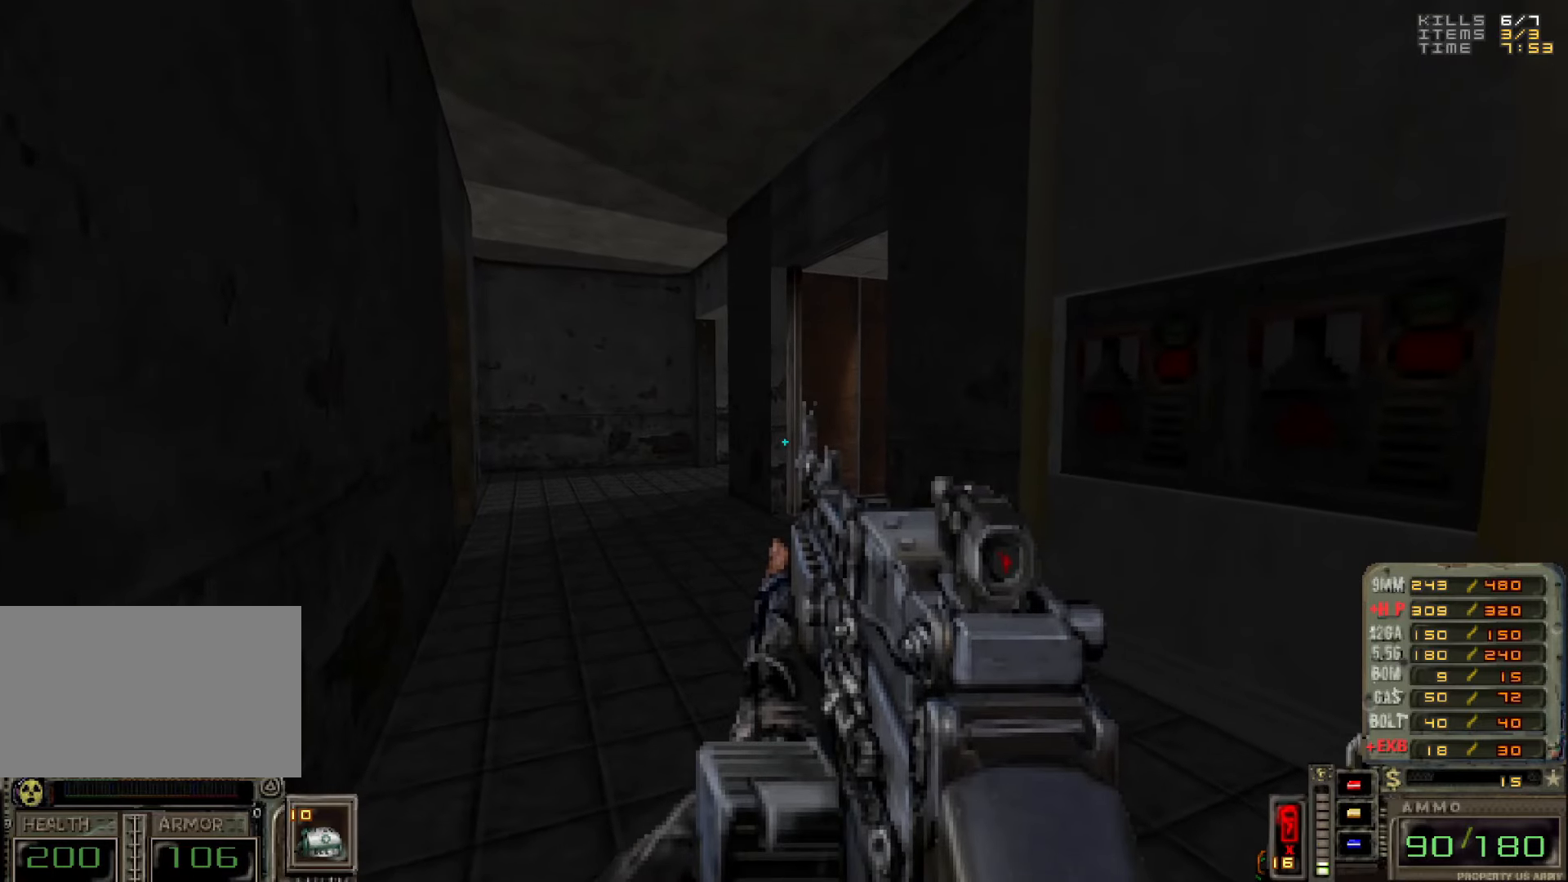
{"keys": [], "mouse": [], "events": []}
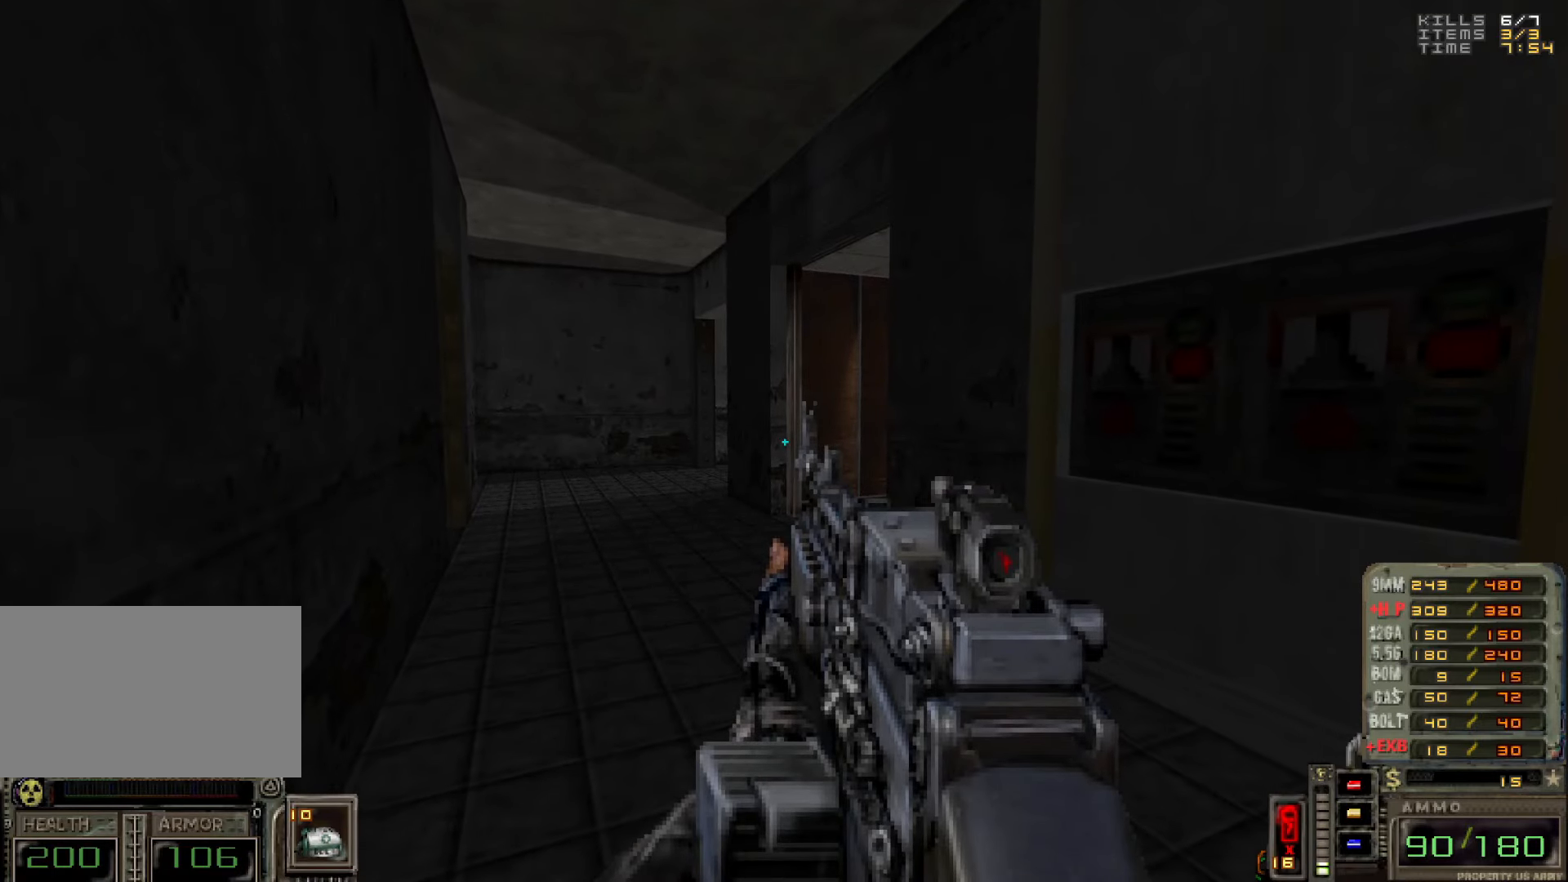
{"keys": [], "mouse": [], "events": []}
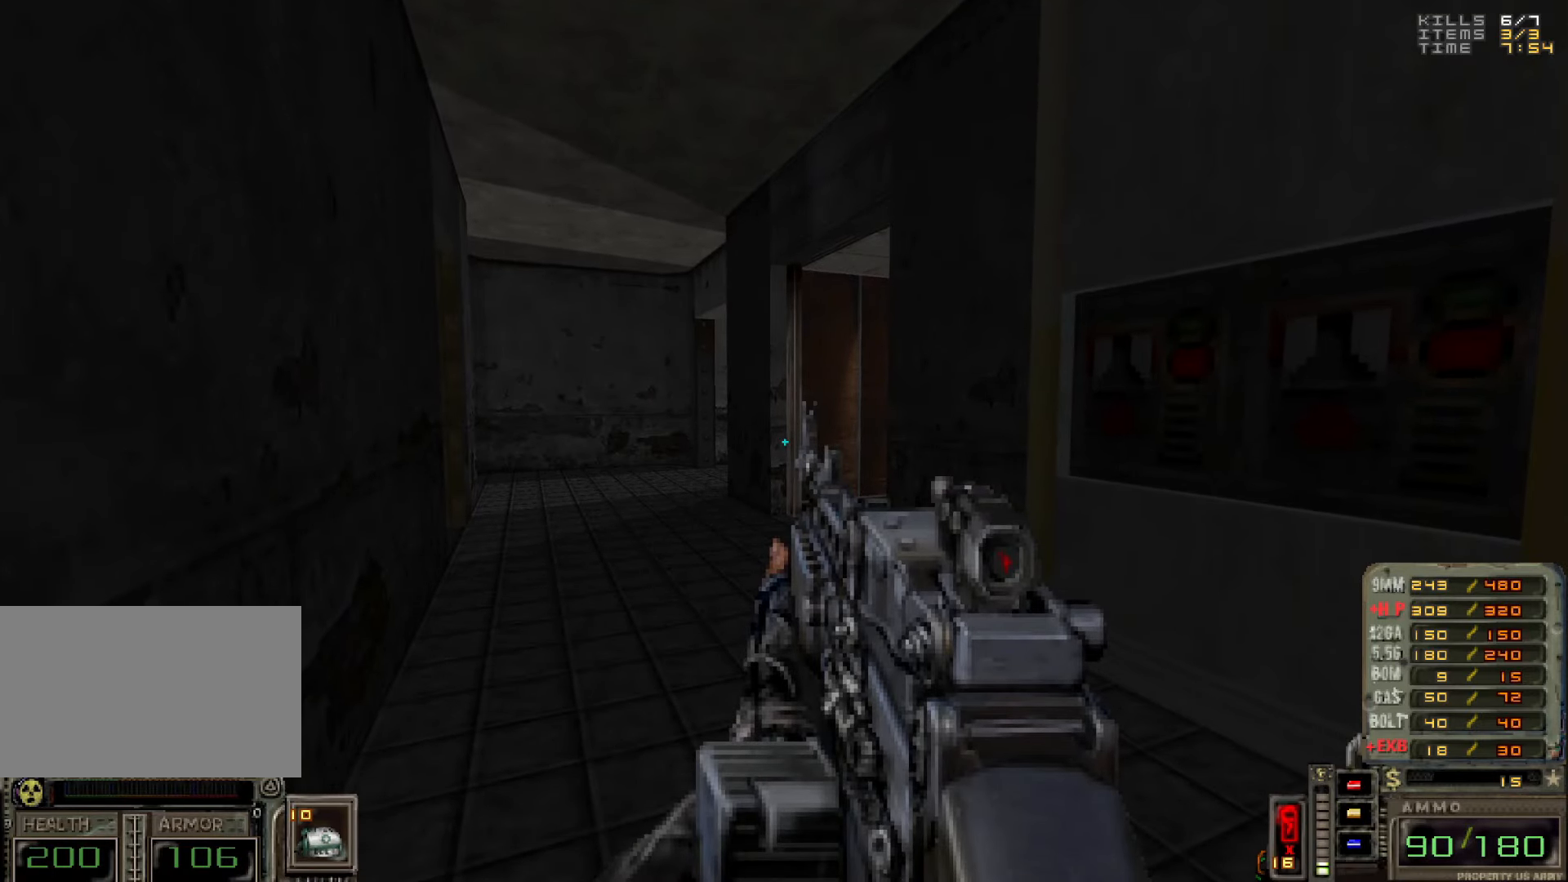
{"keys": [], "mouse": [], "events": []}
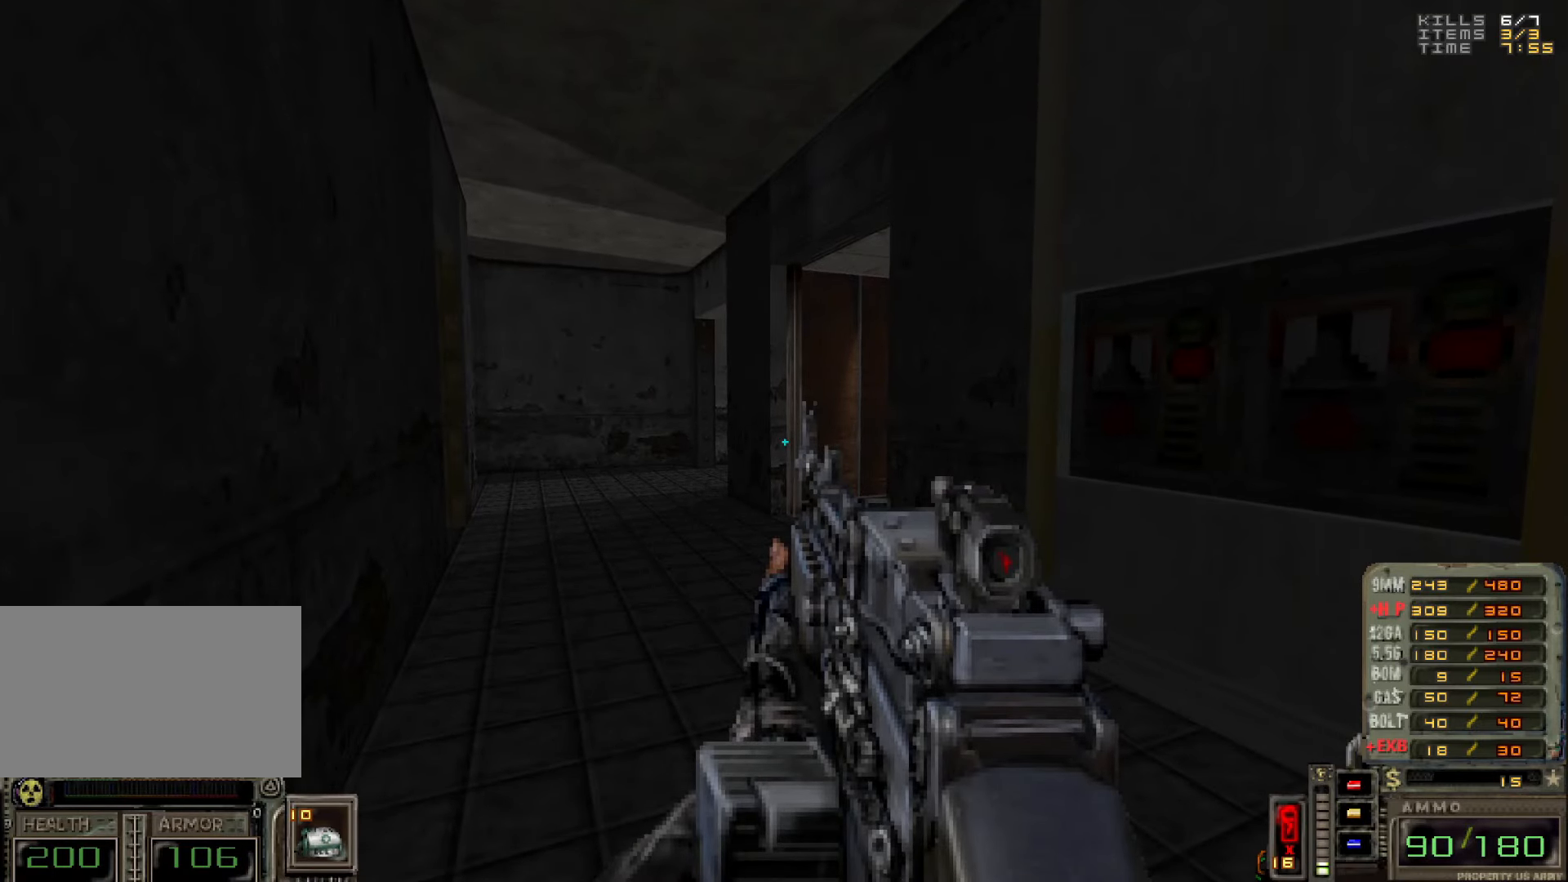
{"keys": [], "mouse": [], "events": []}
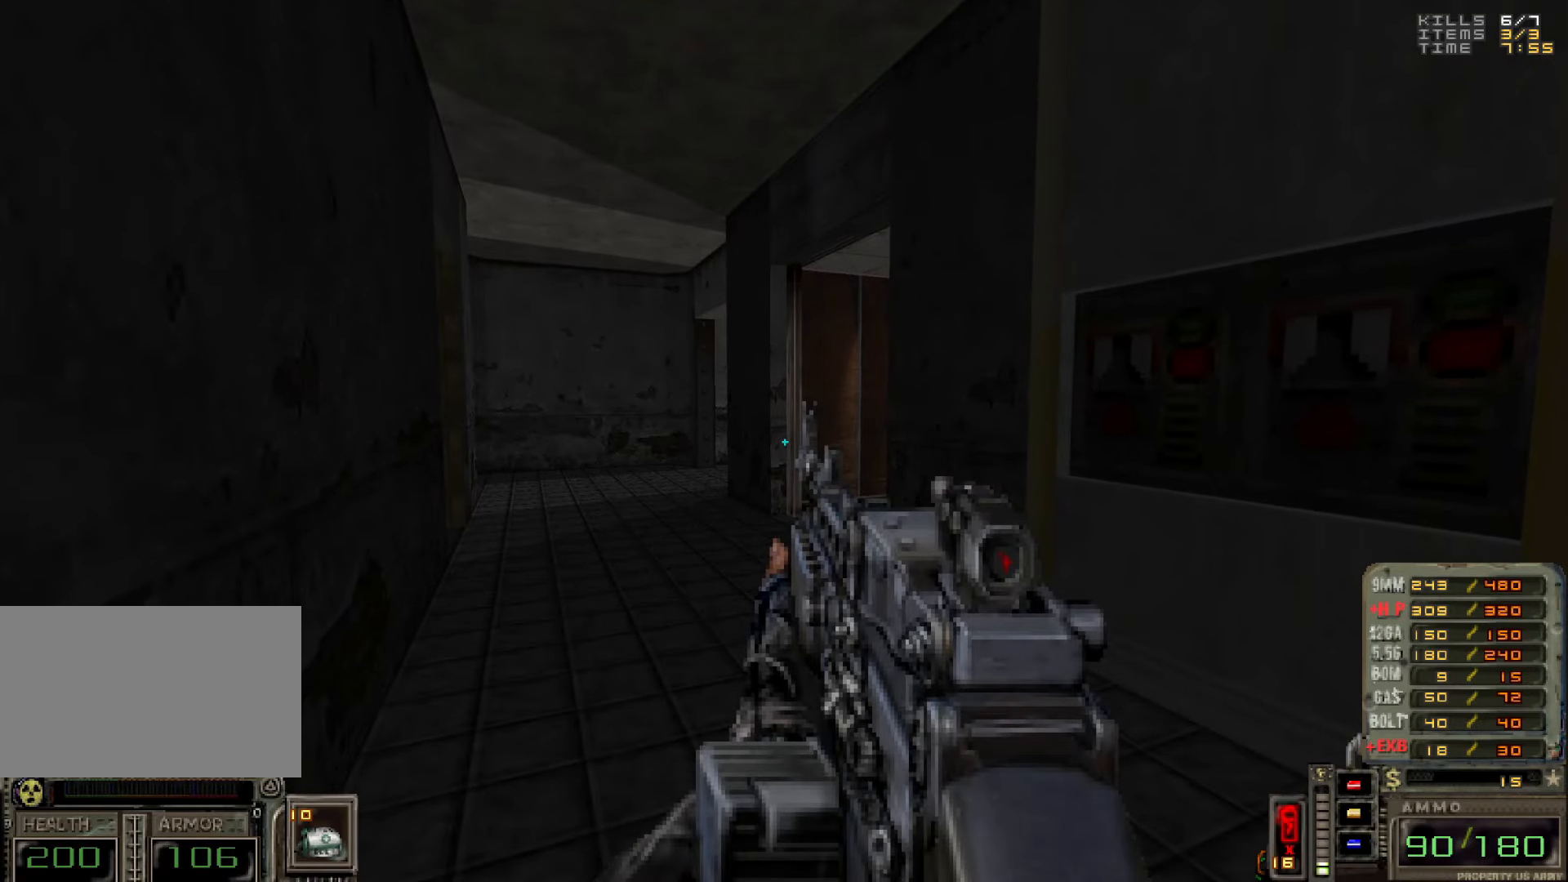
{"keys": [], "mouse": [], "events": []}
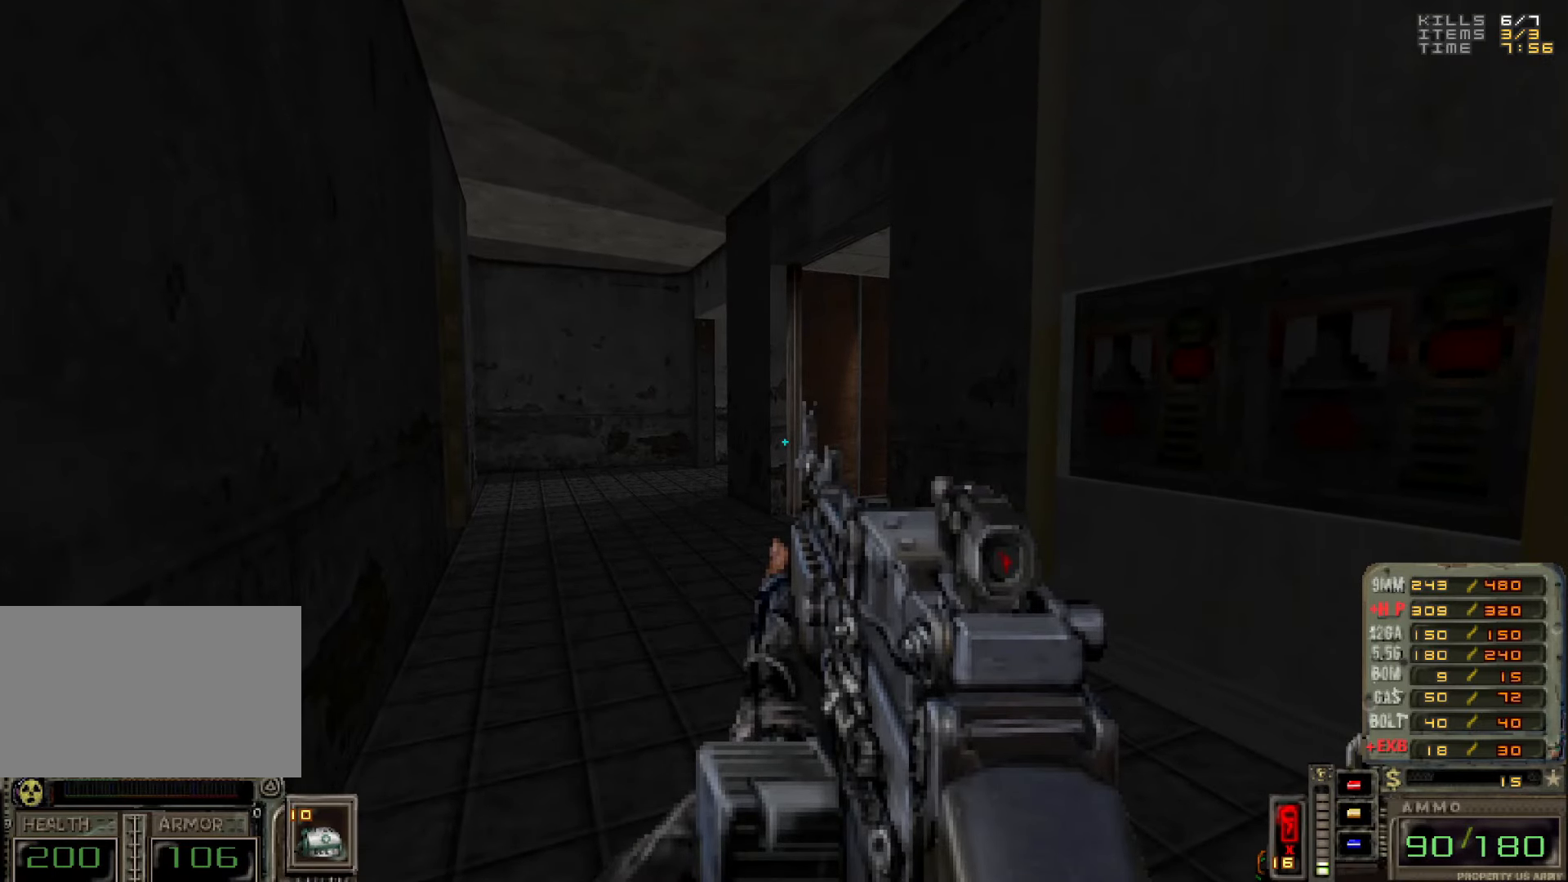
{"keys": [], "mouse": [], "events": []}
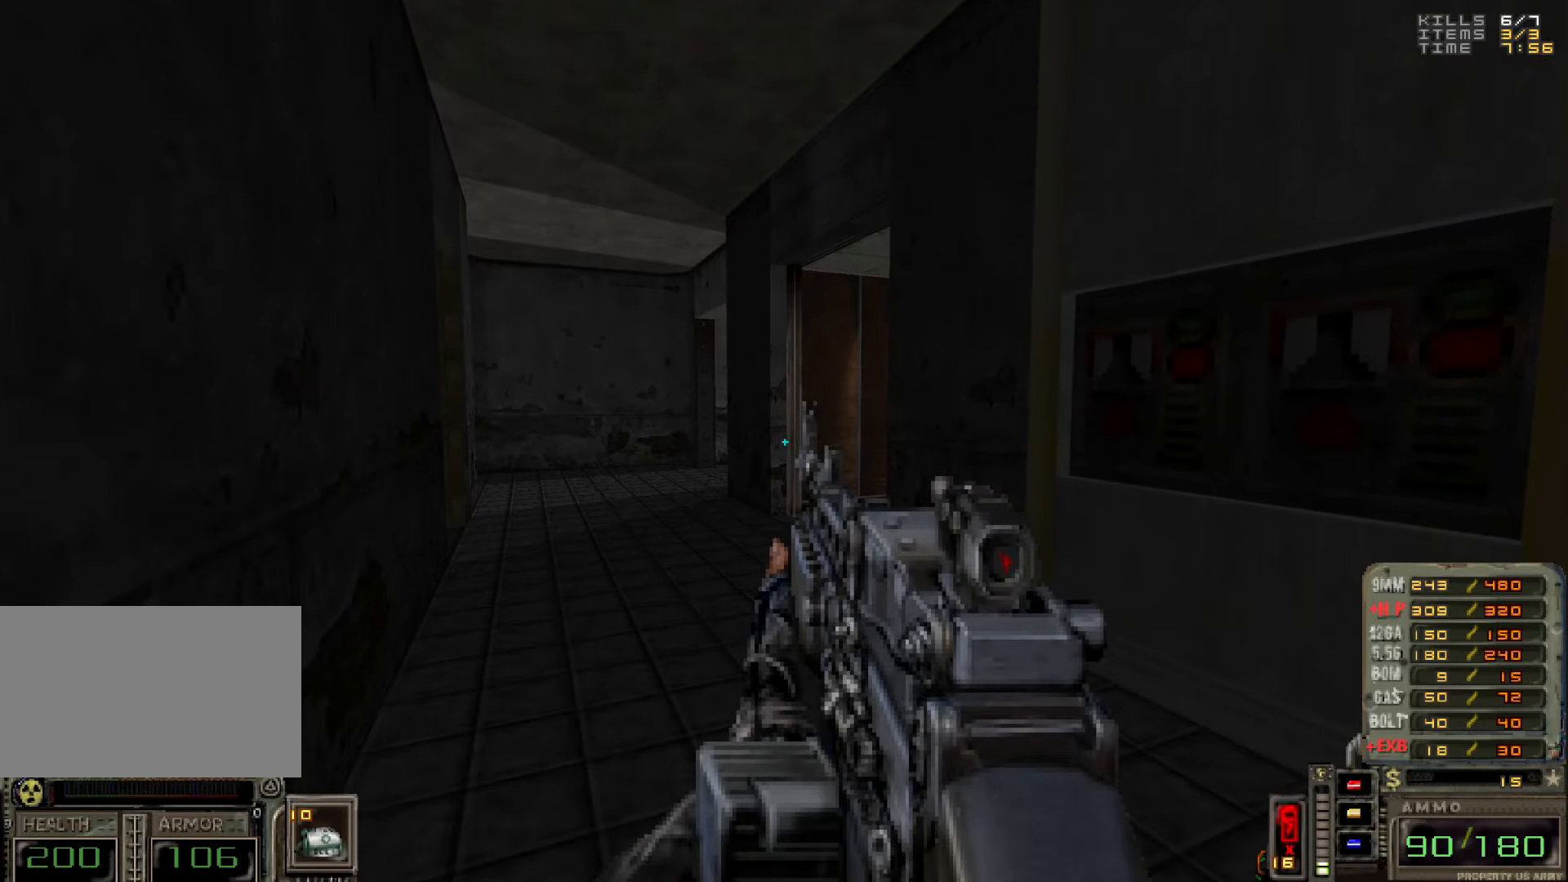
{"keys": [], "mouse": [], "events": []}
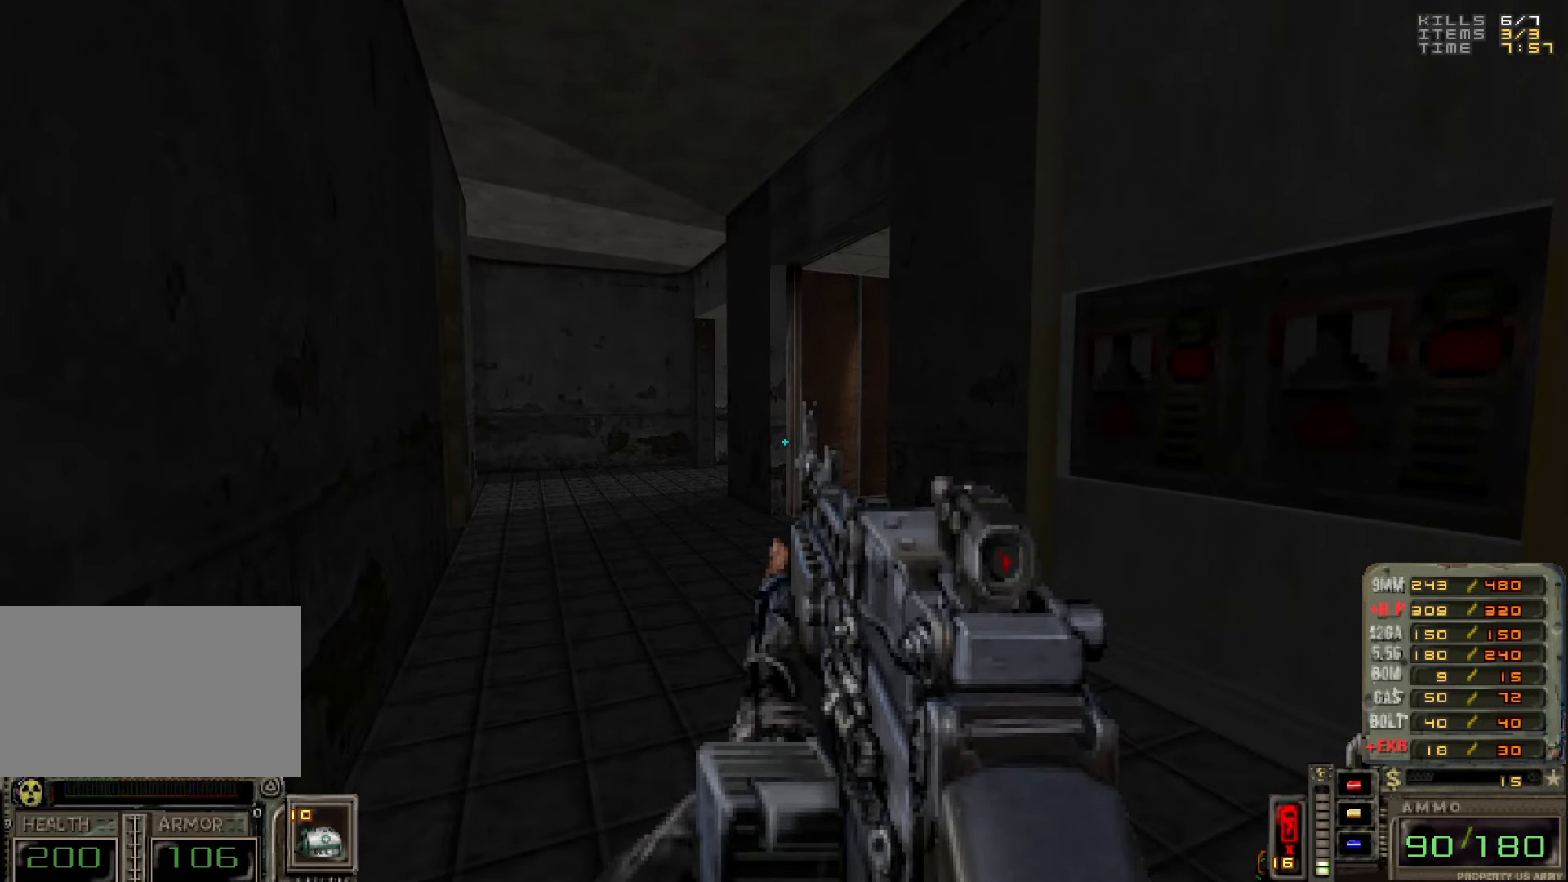
{"keys": [], "mouse": [], "events": []}
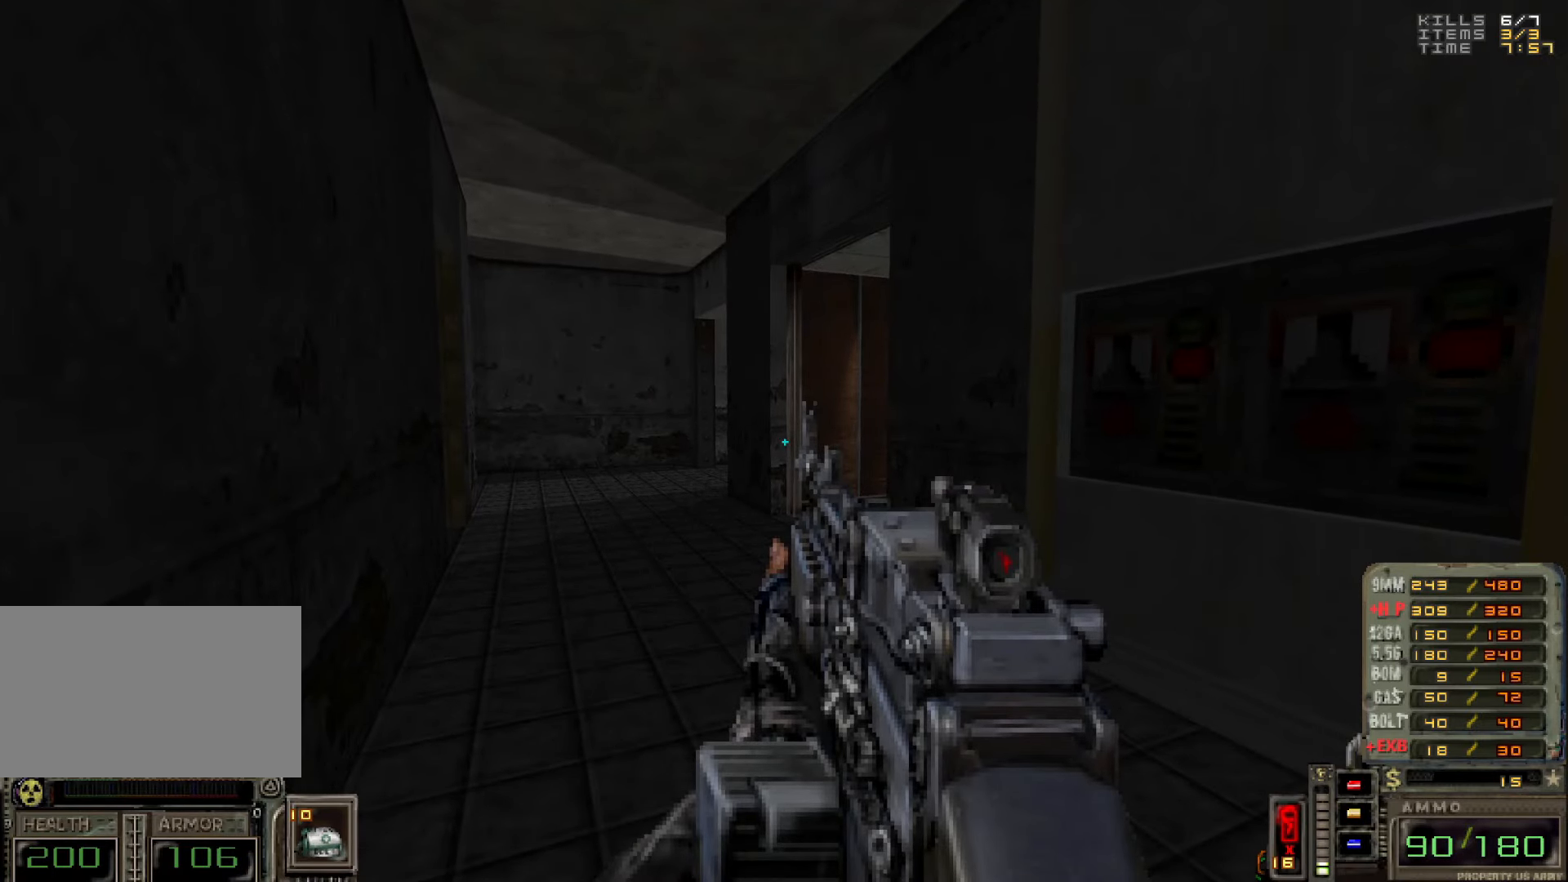
{"keys": [], "mouse": [], "events": [[100, "mouse_wheel", "down"], [150, "mouse_wheel", "up"]]}
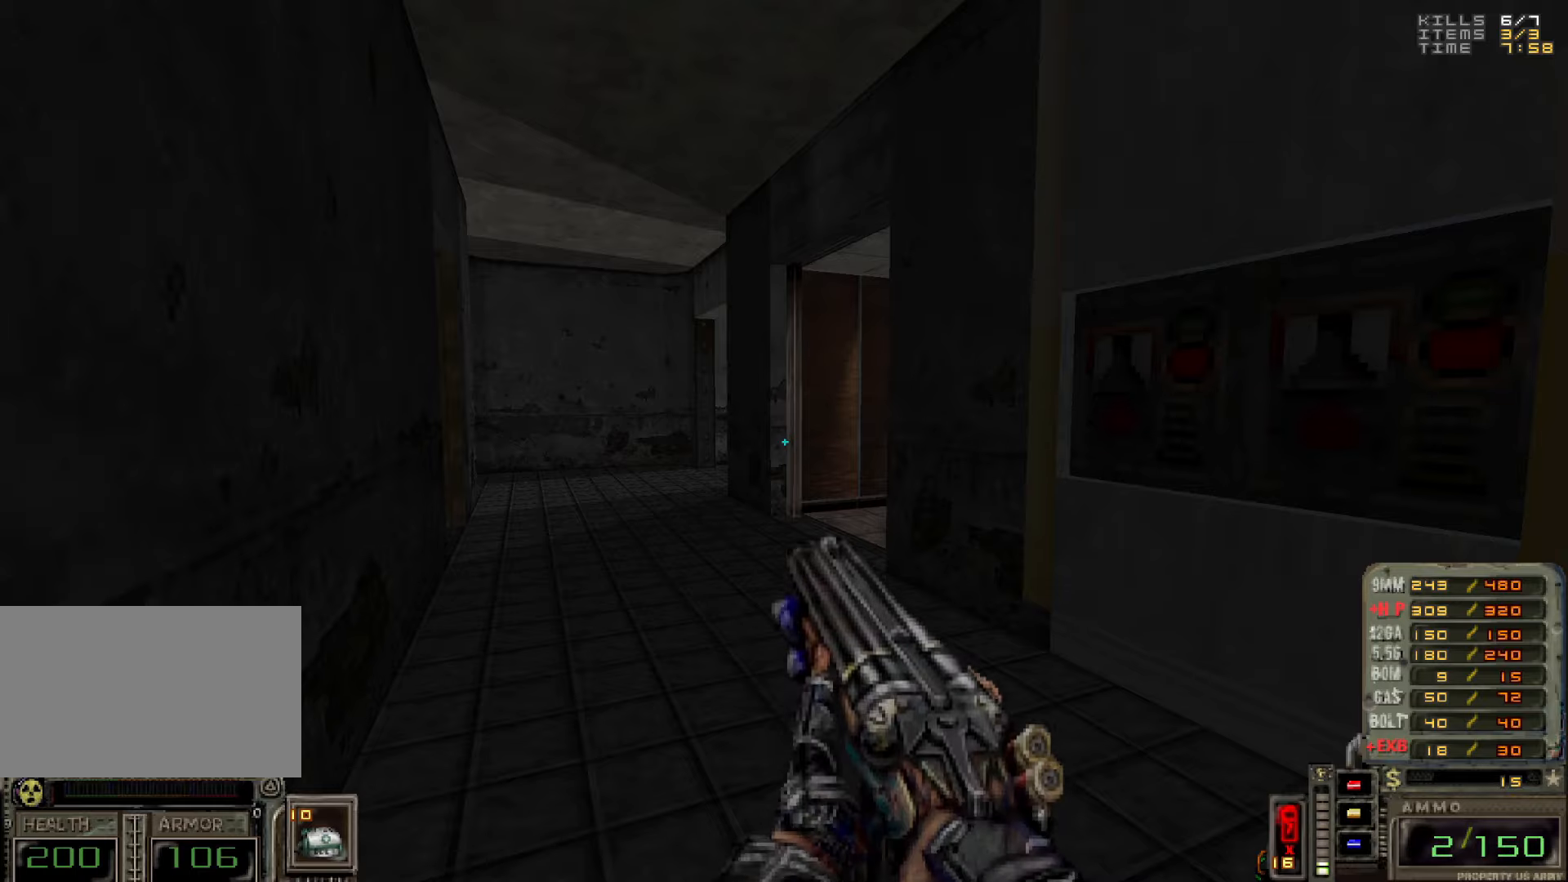
{"keys": [], "mouse": [], "events": [[150, "mouse_wheel", "down"], [200, "mouse_wheel", "up"]]}
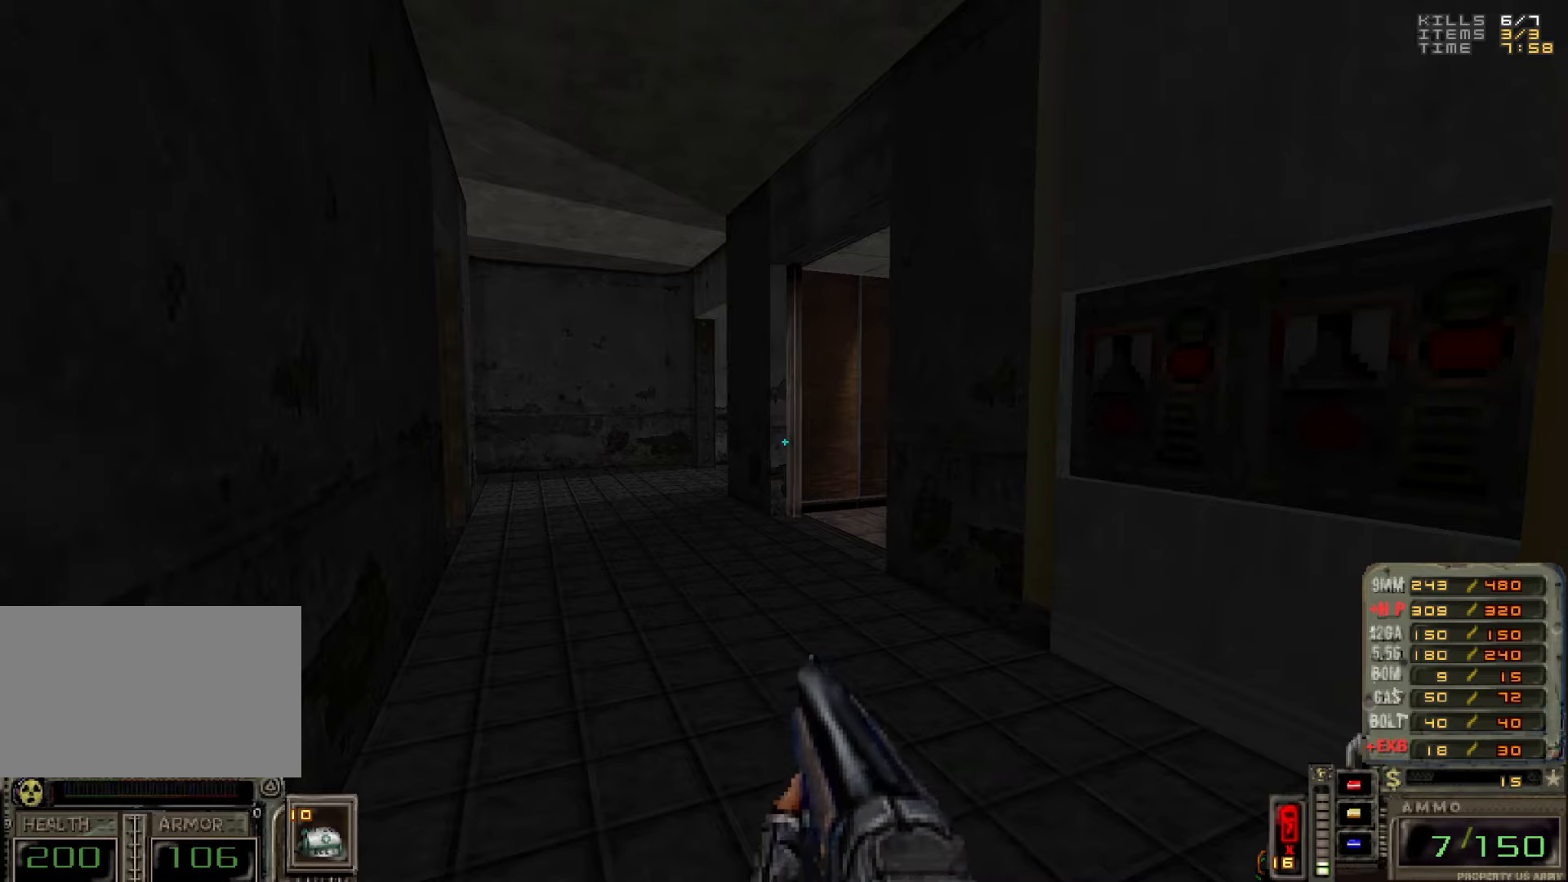
{"keys": [], "mouse": [], "events": [[233, "mouse_wheel", "down"], [266, "mouse_wheel", "up"]]}
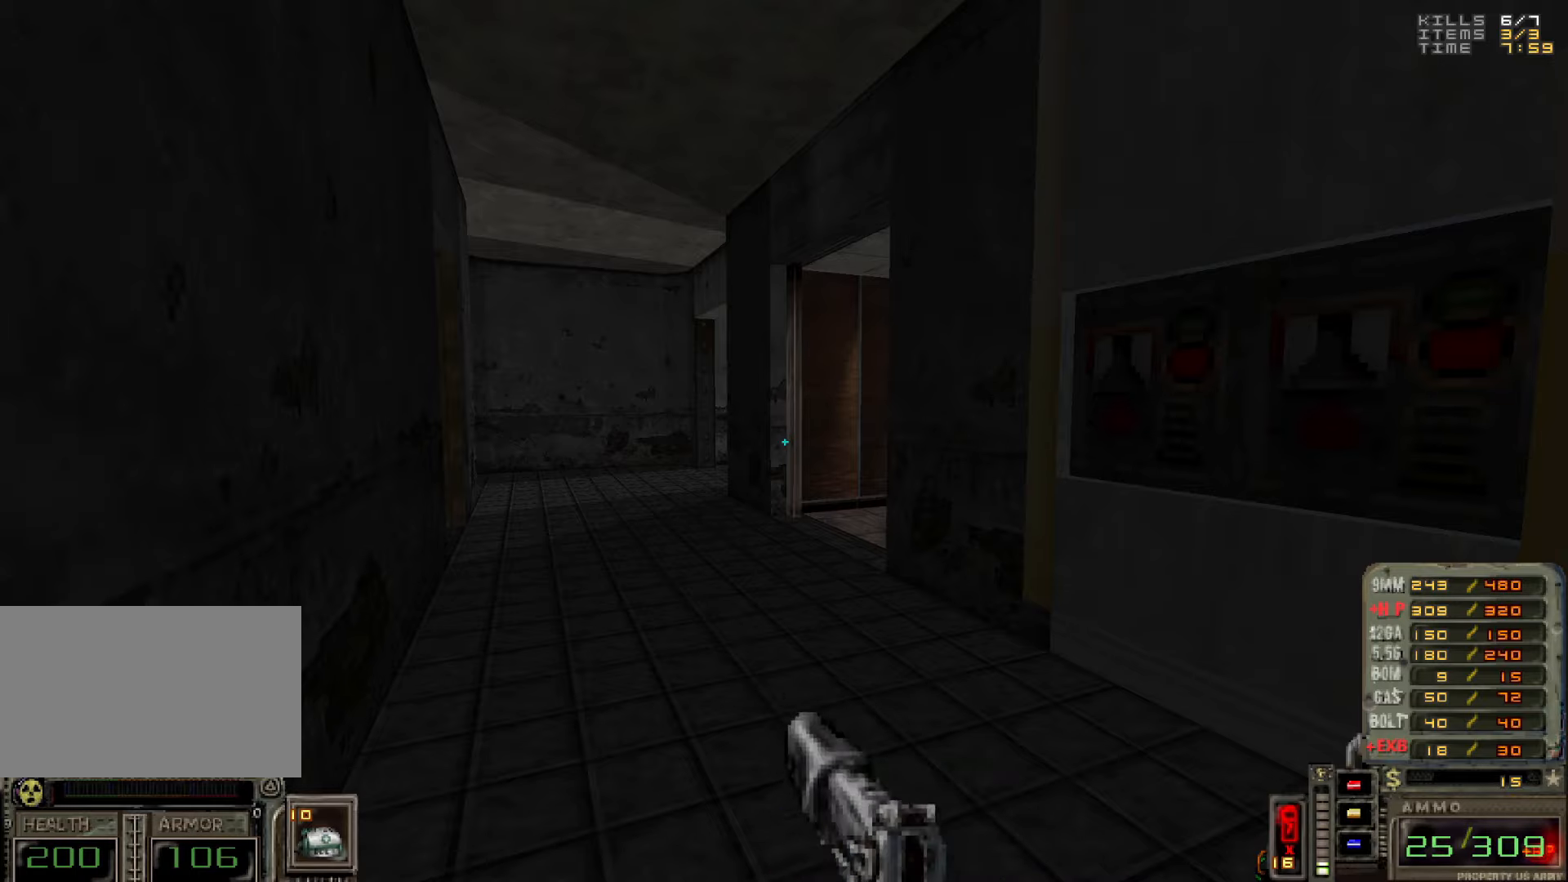
{"keys": [], "mouse": [], "events": []}
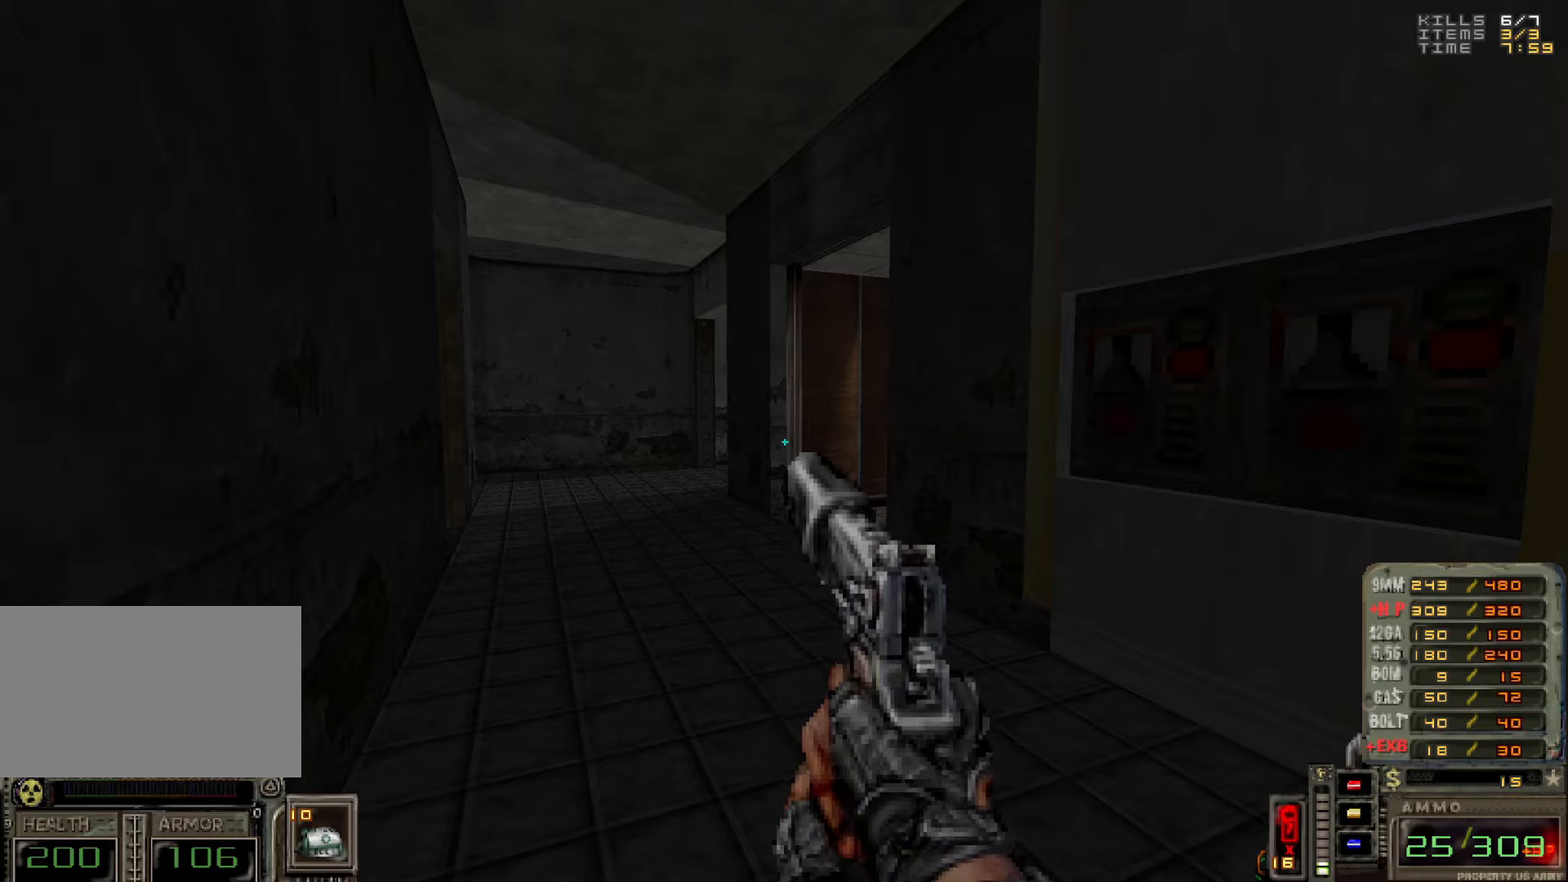
{"keys": [], "mouse": [], "events": [[16, "mouse_wheel", "down"], [66, "mouse_wheel", "up"]]}
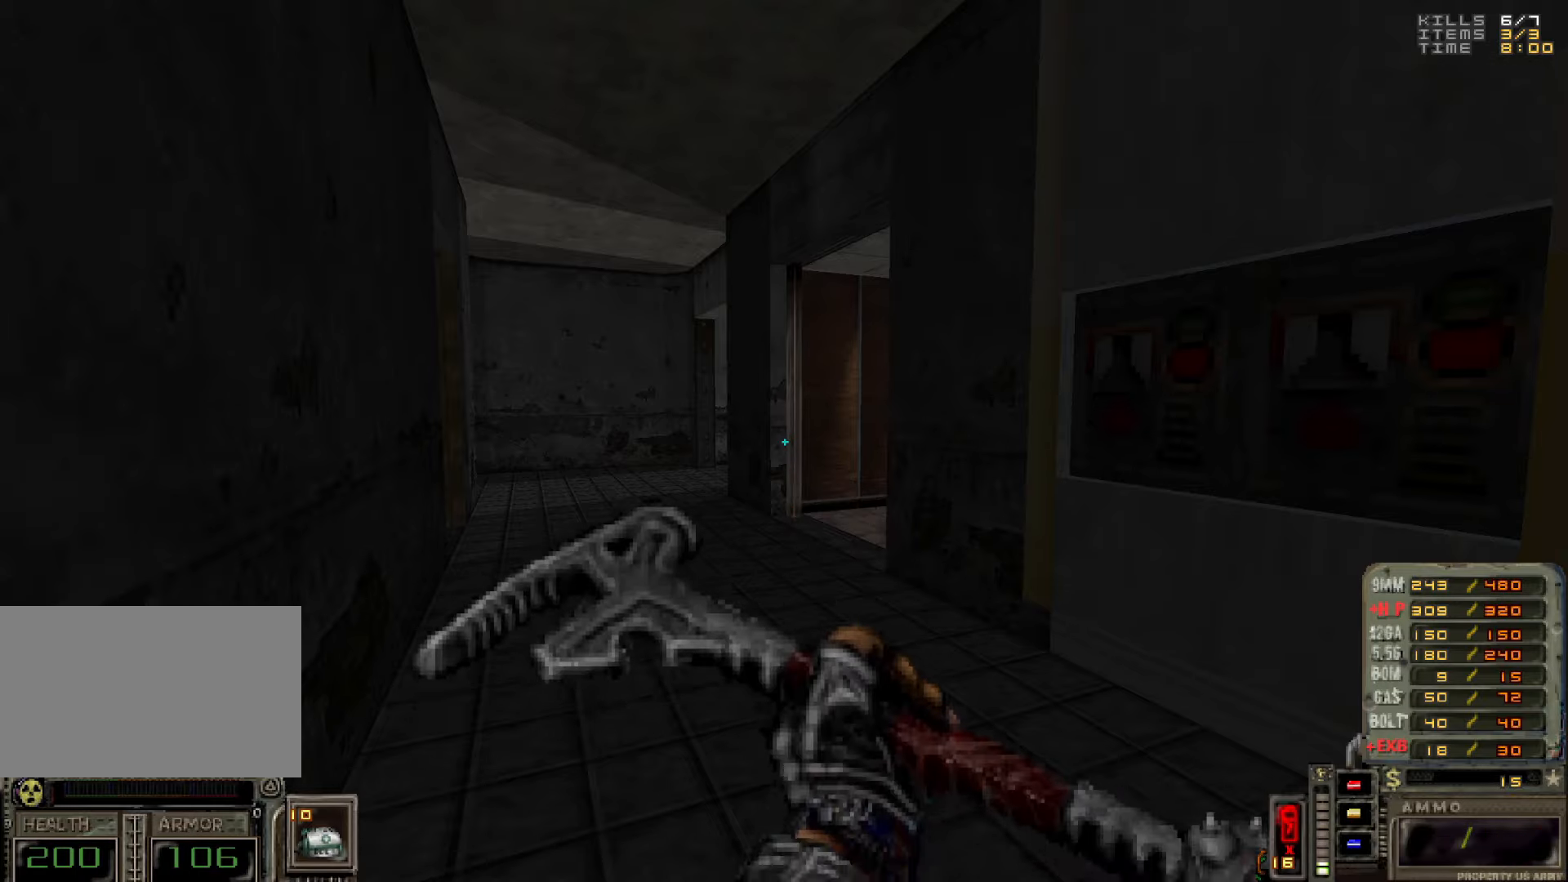
{"keys": [], "mouse": [], "events": [[133, "mouse_wheel", "down"], [166, "mouse_wheel", "up"]]}
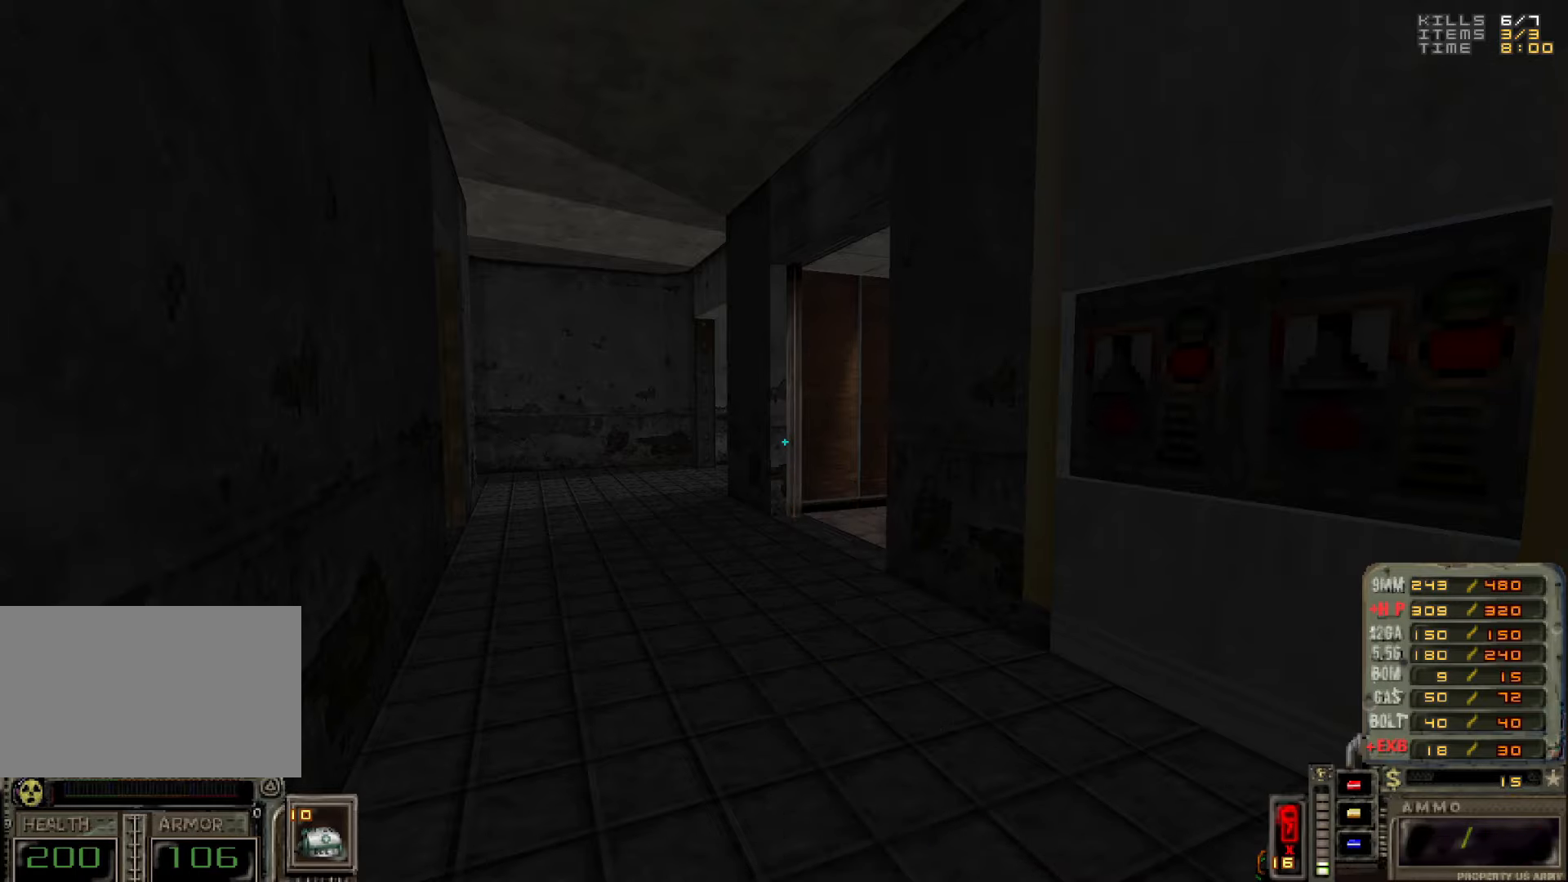
{"keys": [], "mouse": [], "events": [[183, "mouse_wheel", "down"], [233, "mouse_wheel", "up"]]}
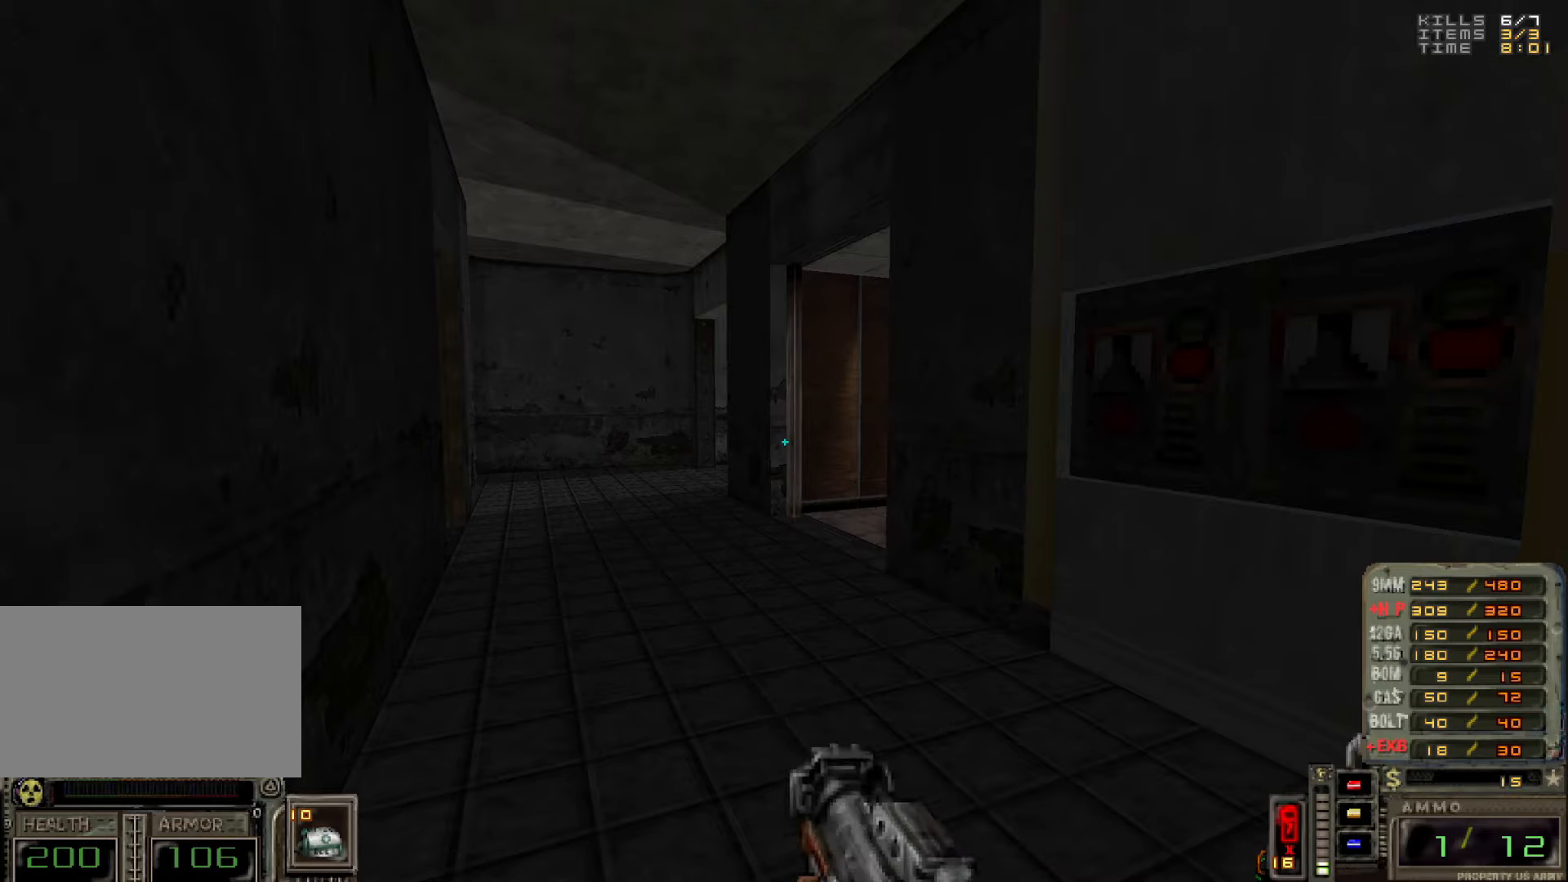
{"keys": [], "mouse": [], "events": [[400, "mouse_wheel", "down"], [450, "mouse_wheel", "up"]]}
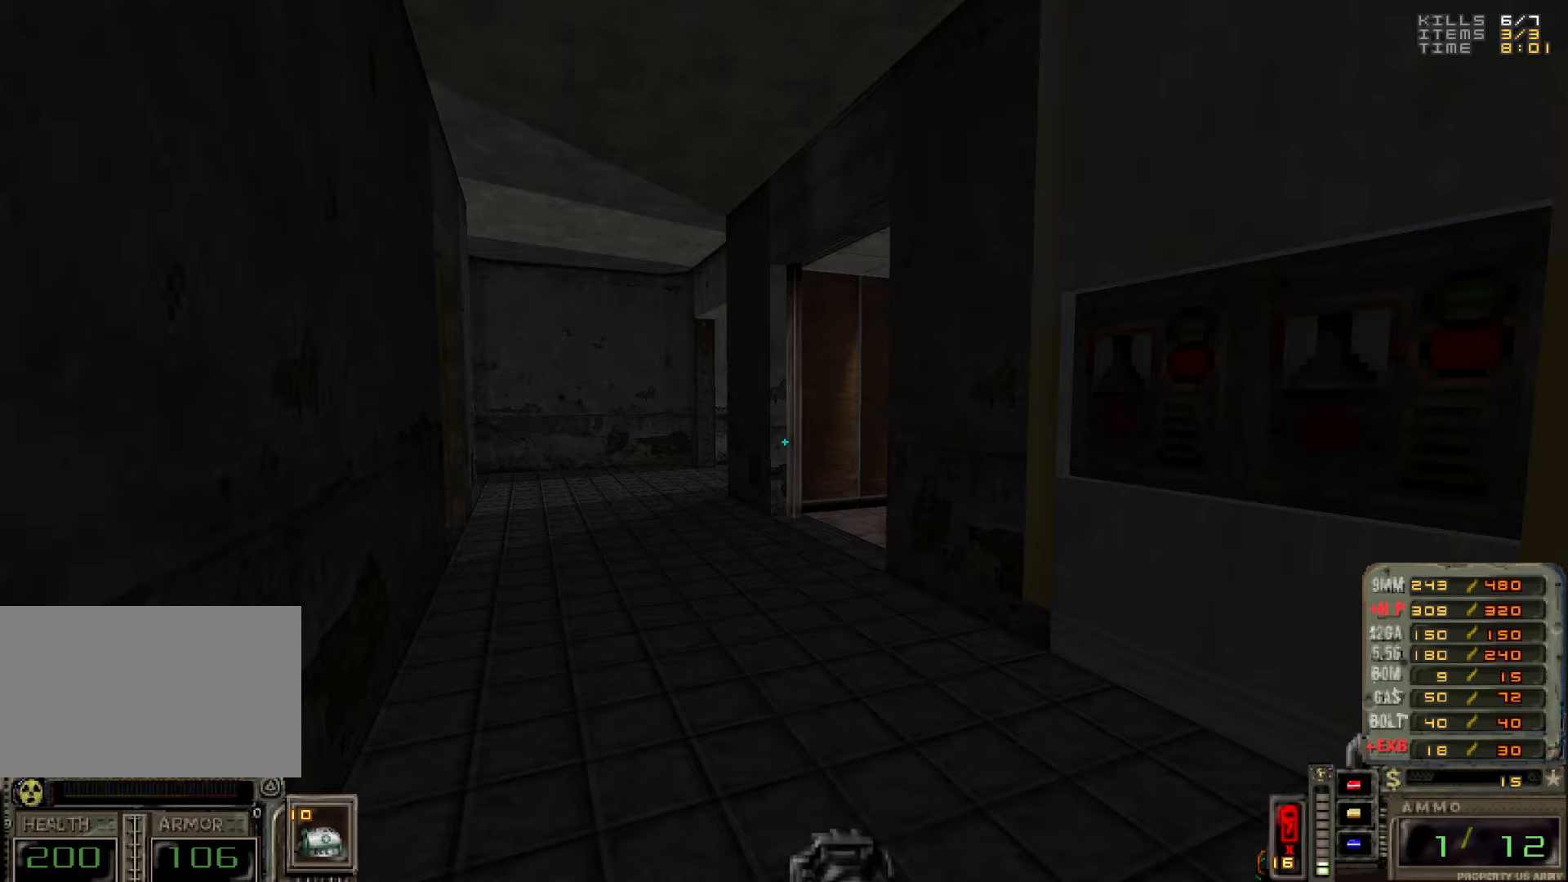
{"keys": [], "mouse": [], "events": []}
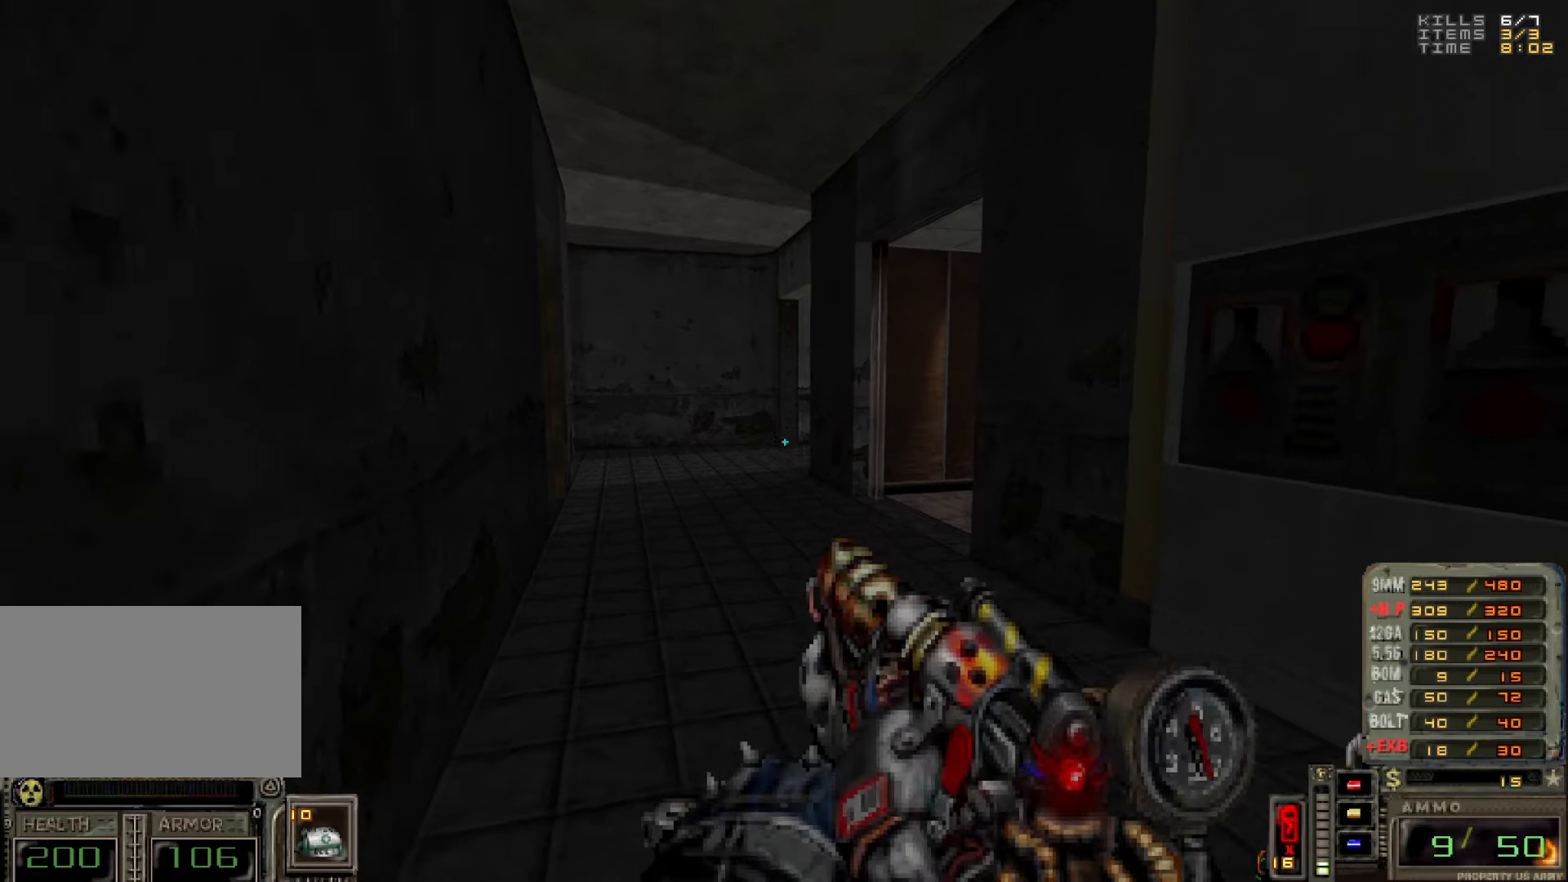
{"keys": [], "mouse": [], "events": []}
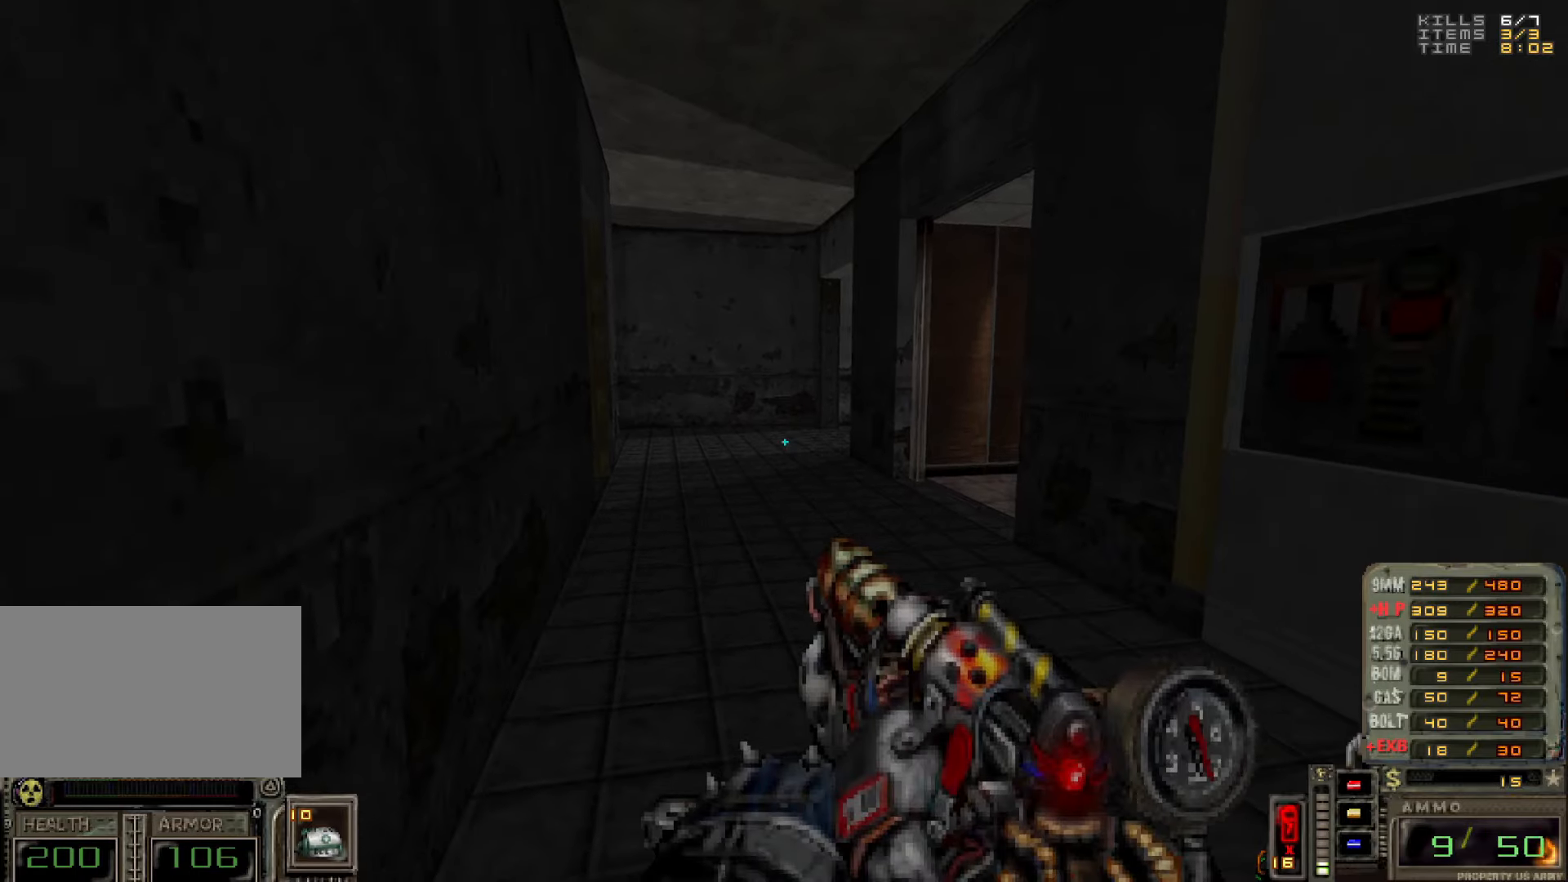
{"keys": ["w"], "mouse": [], "events": [[16, "w", "down"], [250, "a", "down"], [350, "a", "up"]]}
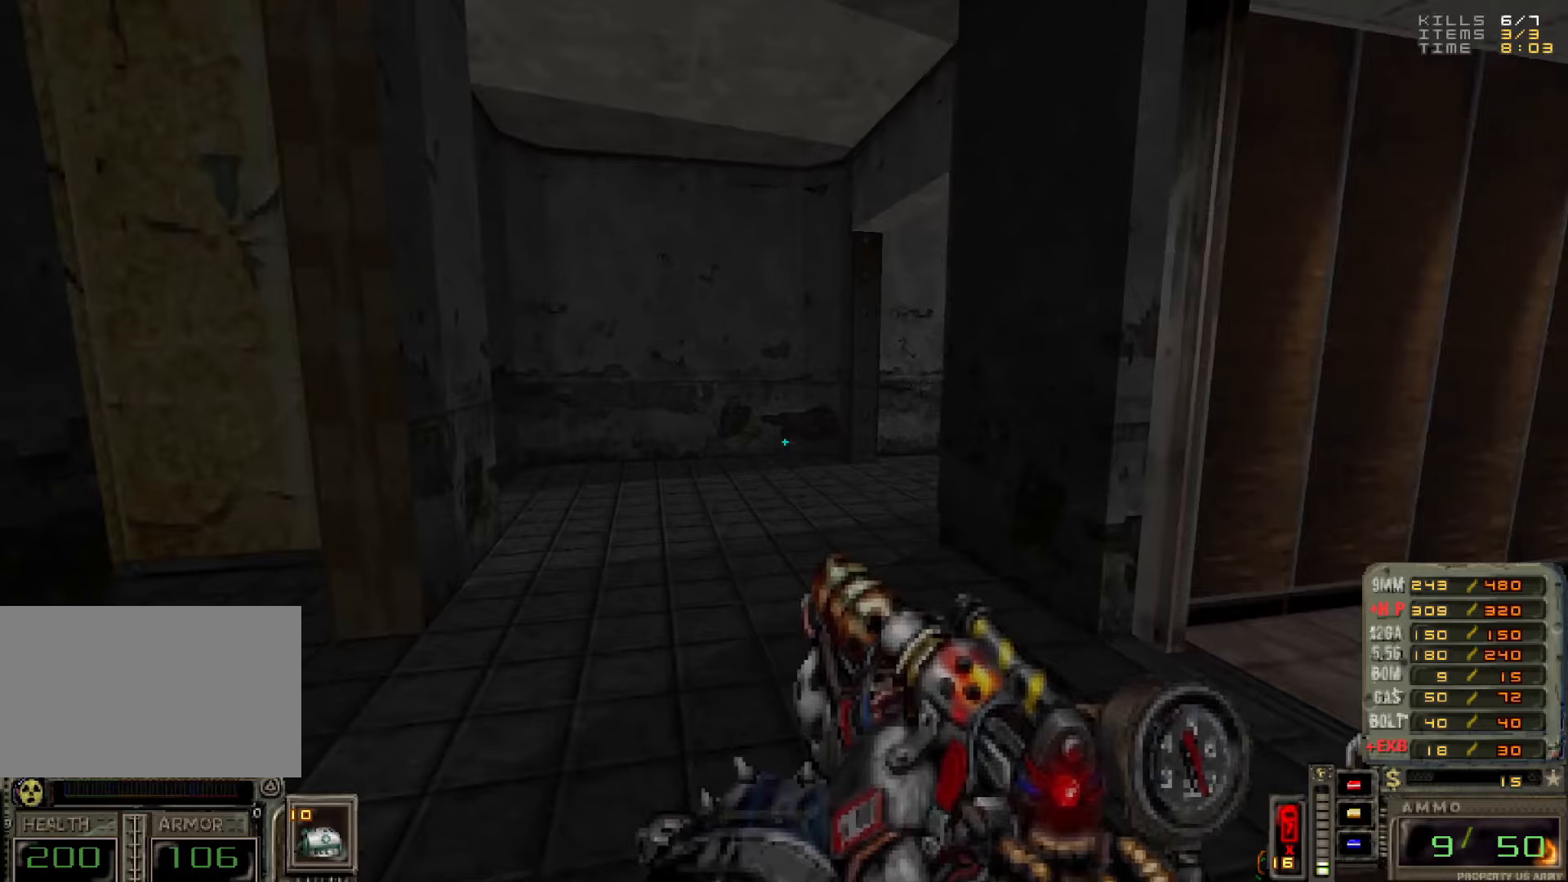
{"keys": [], "mouse": [], "events": [[117, "w", "up"]]}
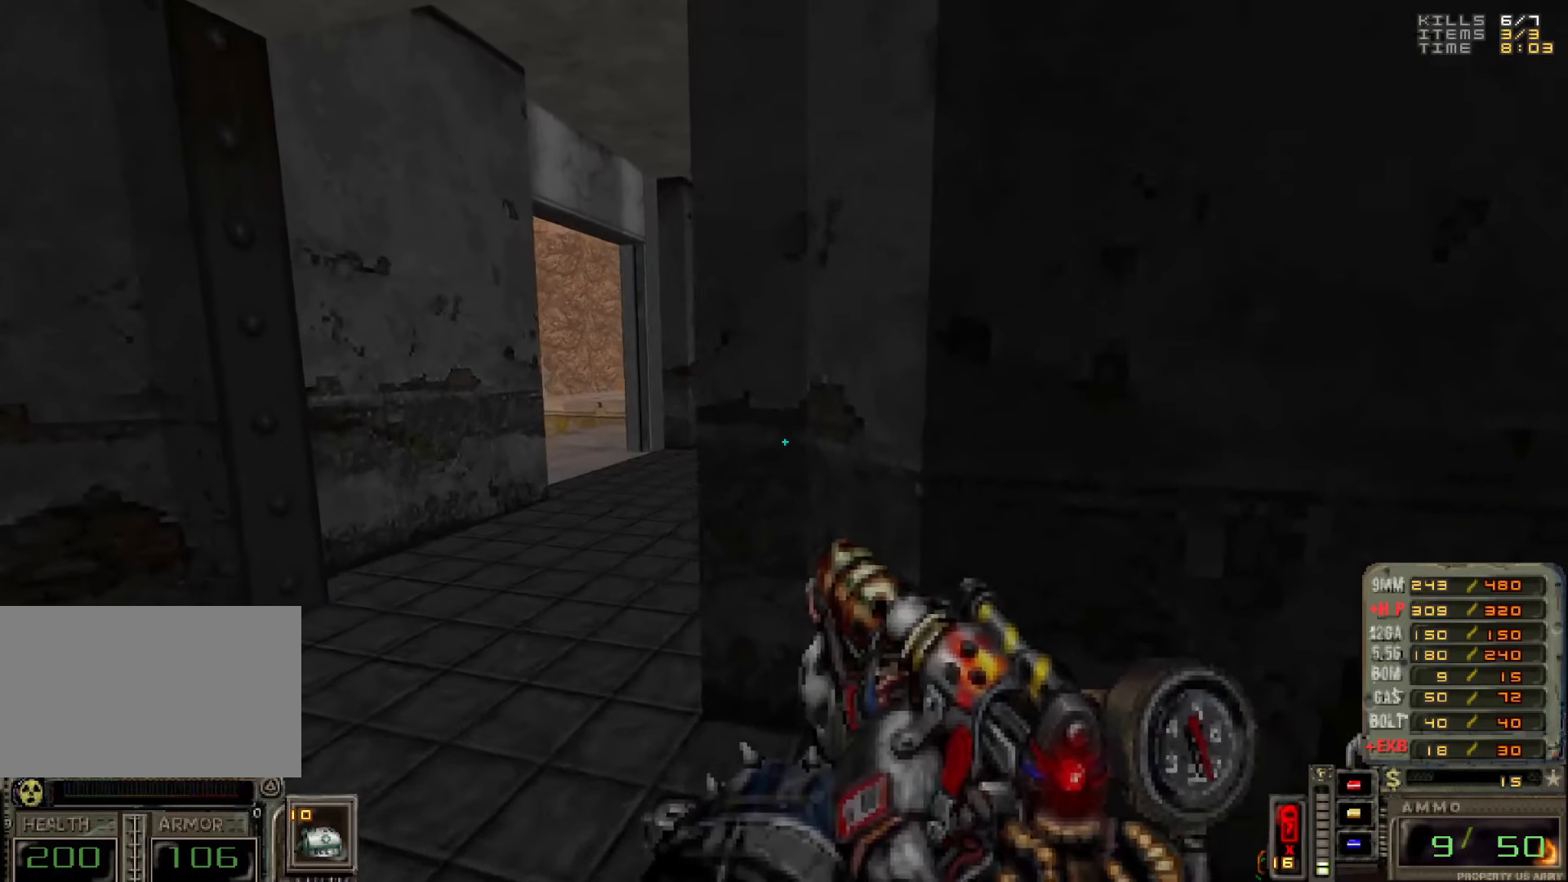
{"keys": [], "mouse": [], "events": [[333, "a", "down"], [417, "a", "up"]]}